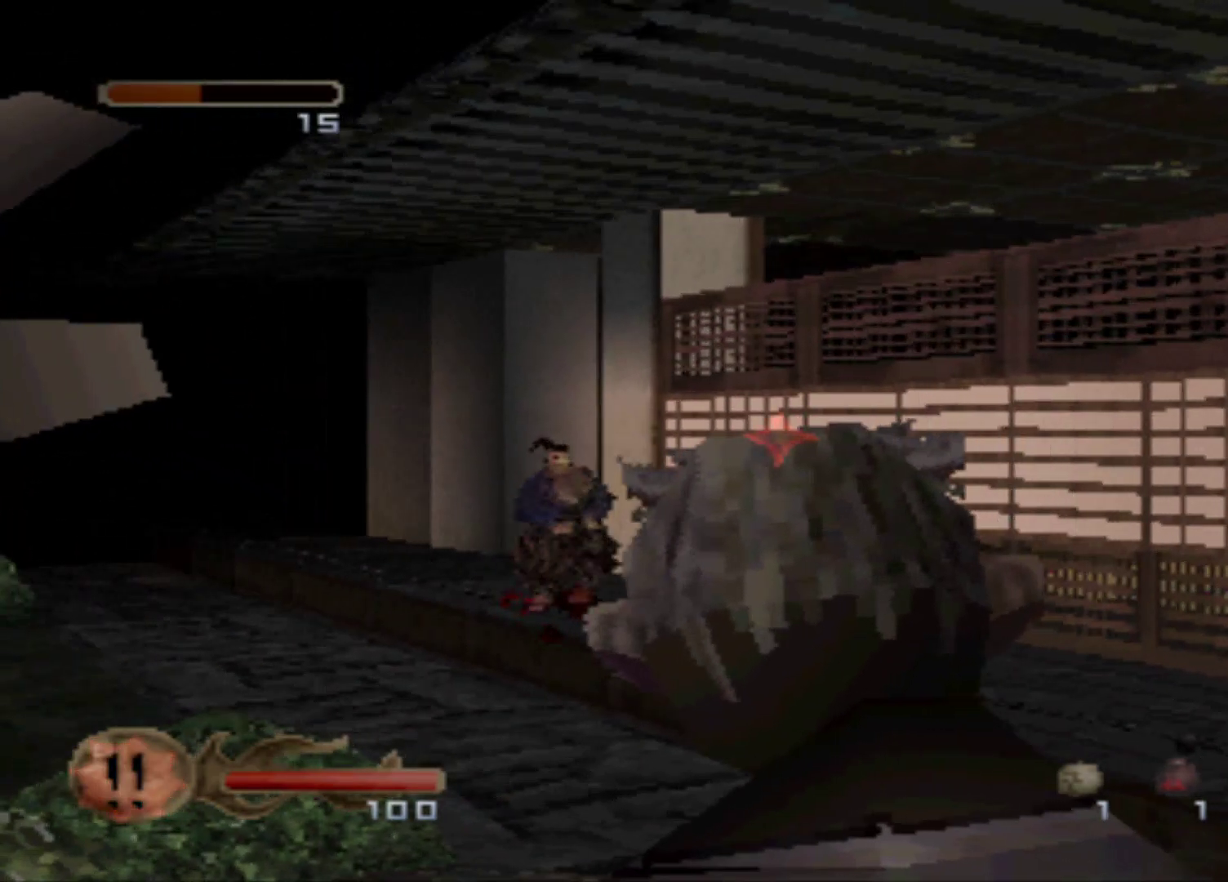
Gameplay with a controller (Xbox layout); each line is a JSON object with the inputs held at the frame after it. "events" lists button and stick changes between this image and that frame as [ms after this image, input, new state], when the widget could be followed in between. Not read: L3 R3 left_stick right_stick.
{"buttons": ["Y"]}
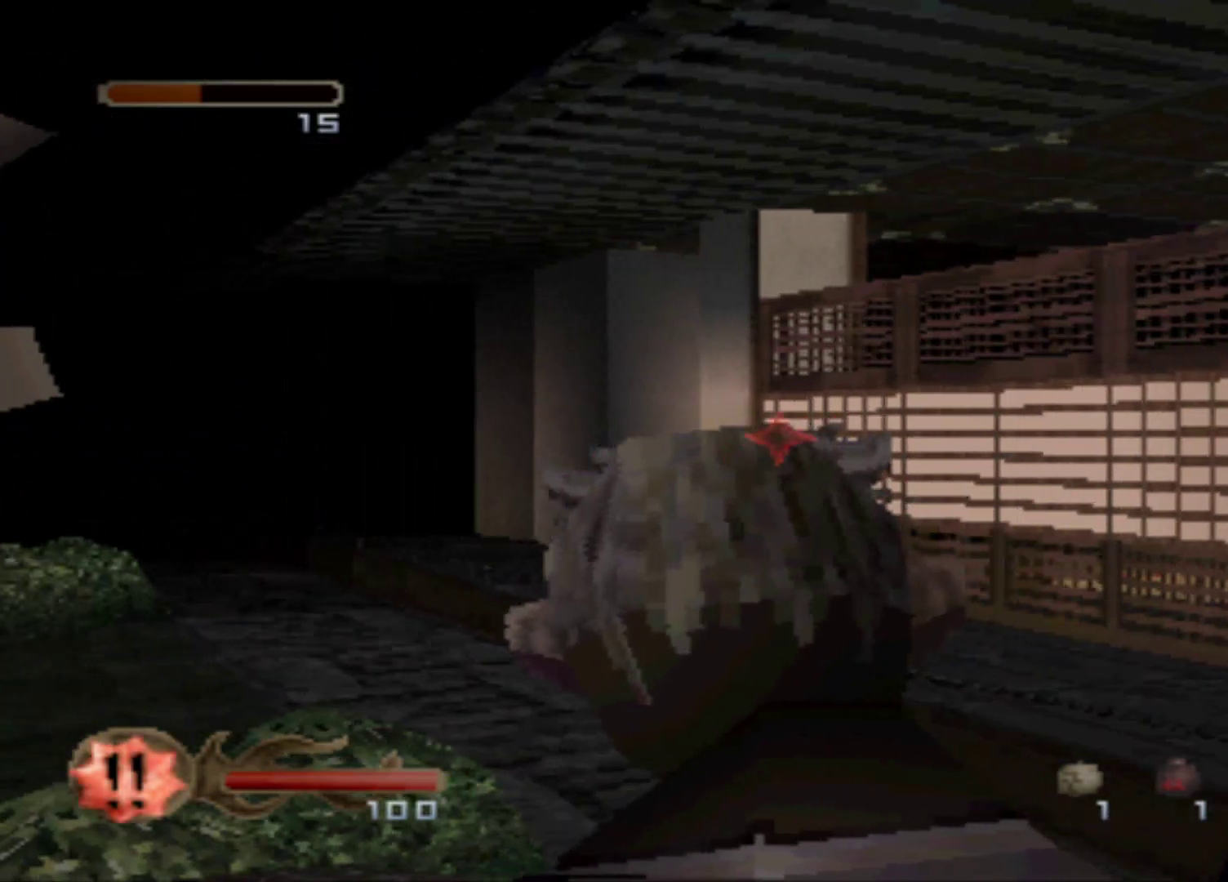
{"buttons": ["Y"], "events": [[134, "DPAD_UP", "down"], [334, "DPAD_UP", "up"]]}
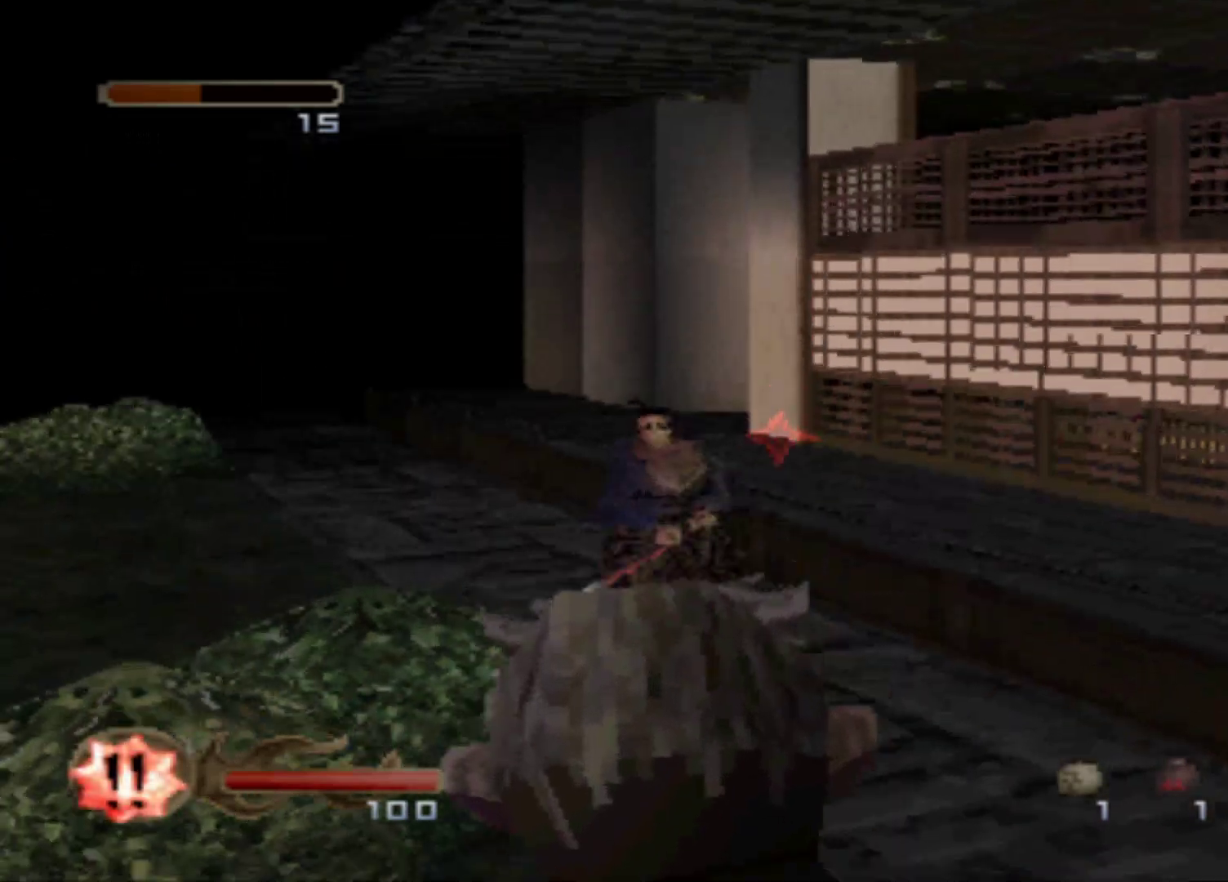
{"buttons": ["Y"], "events": []}
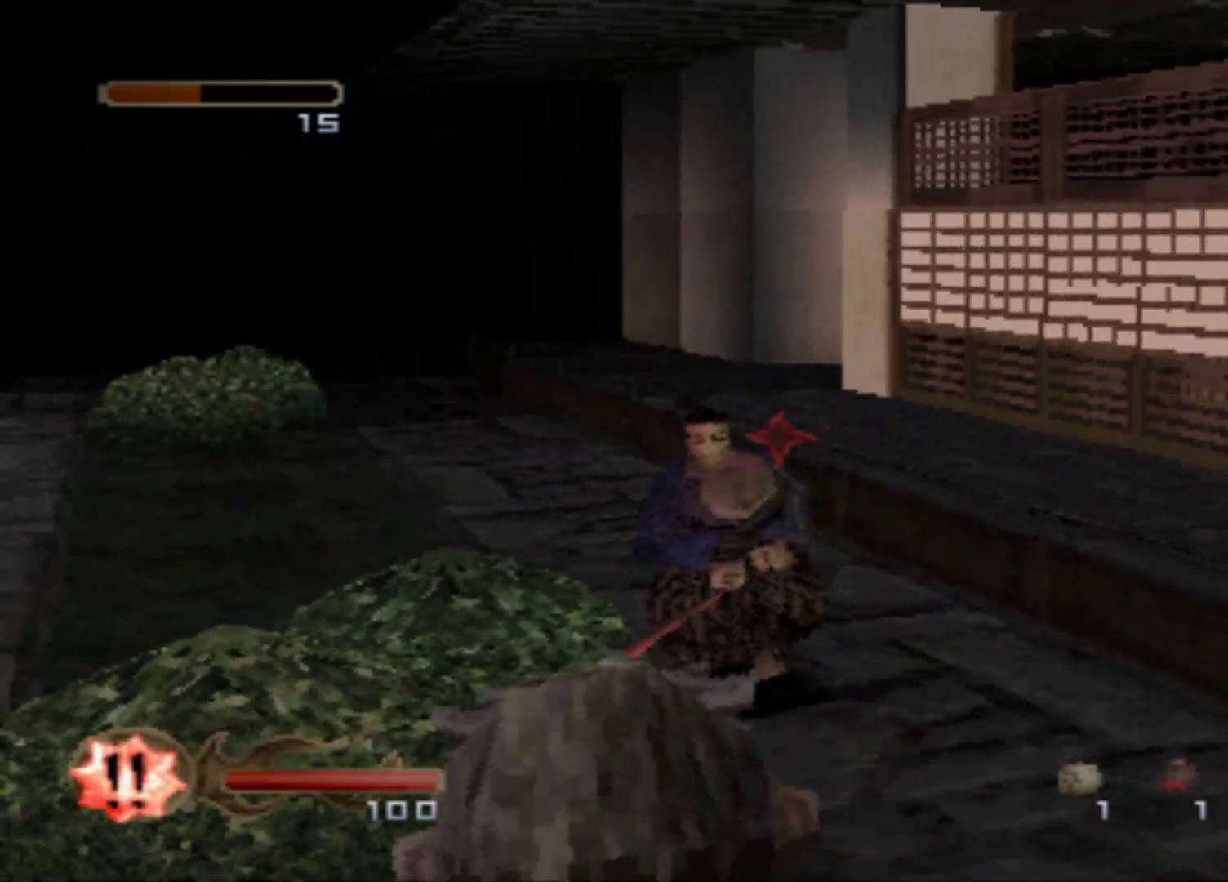
{"buttons": []}
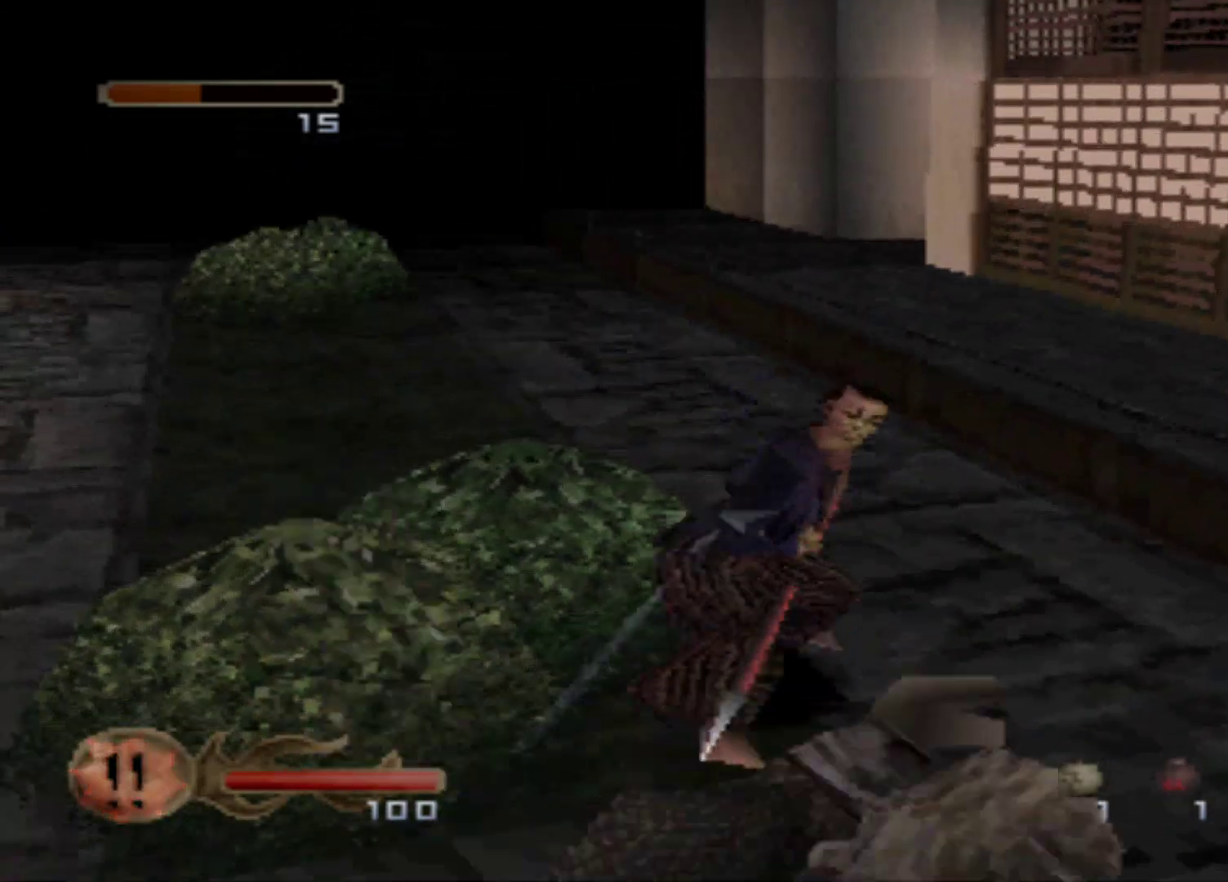
{"buttons": [], "events": []}
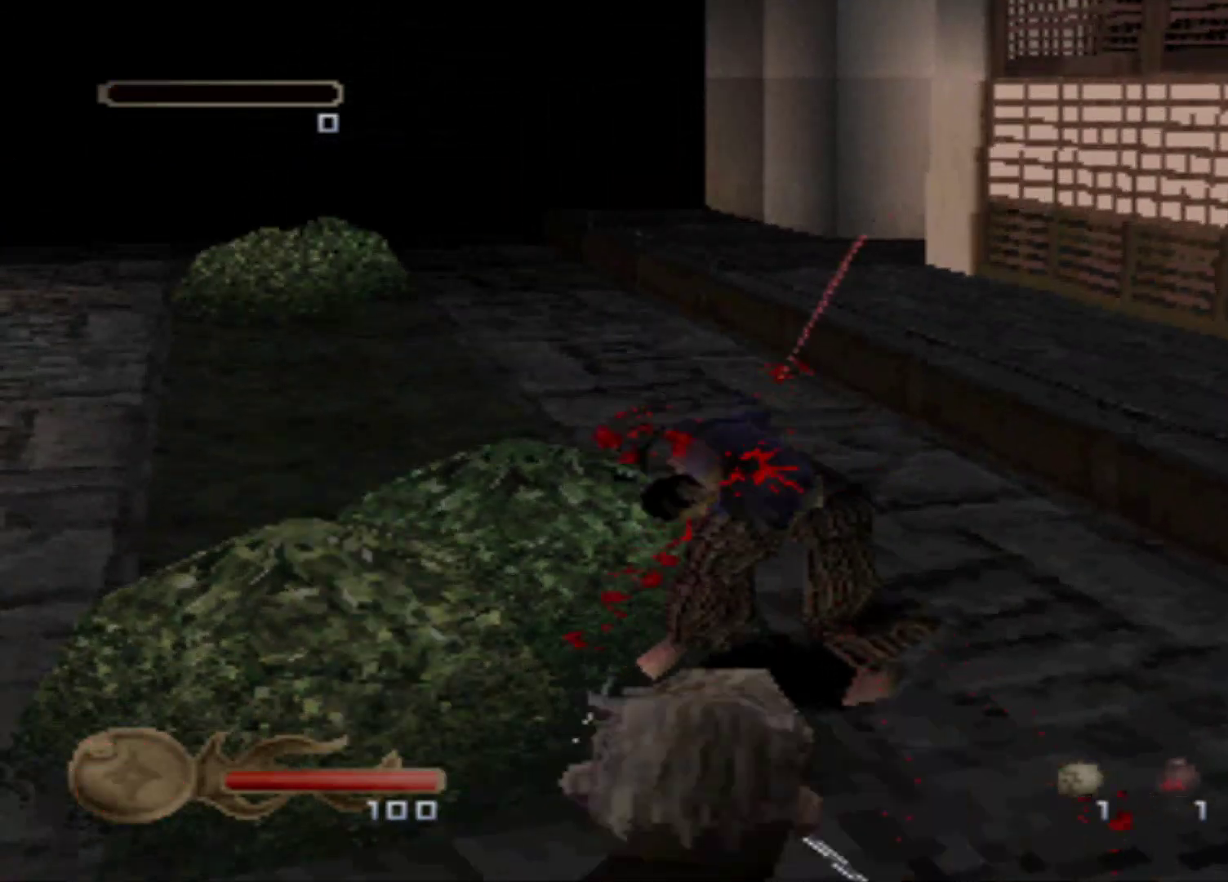
{"buttons": [], "events": []}
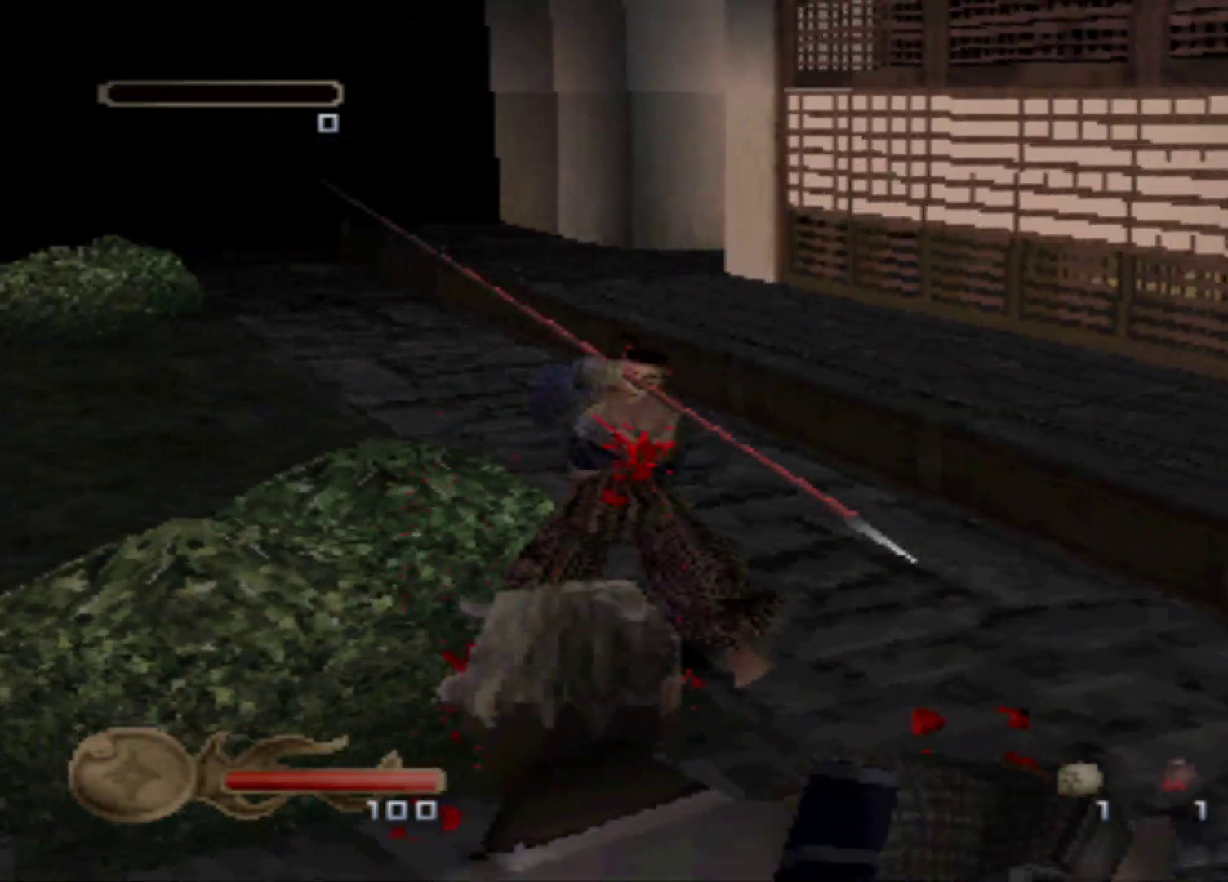
{"buttons": [], "events": []}
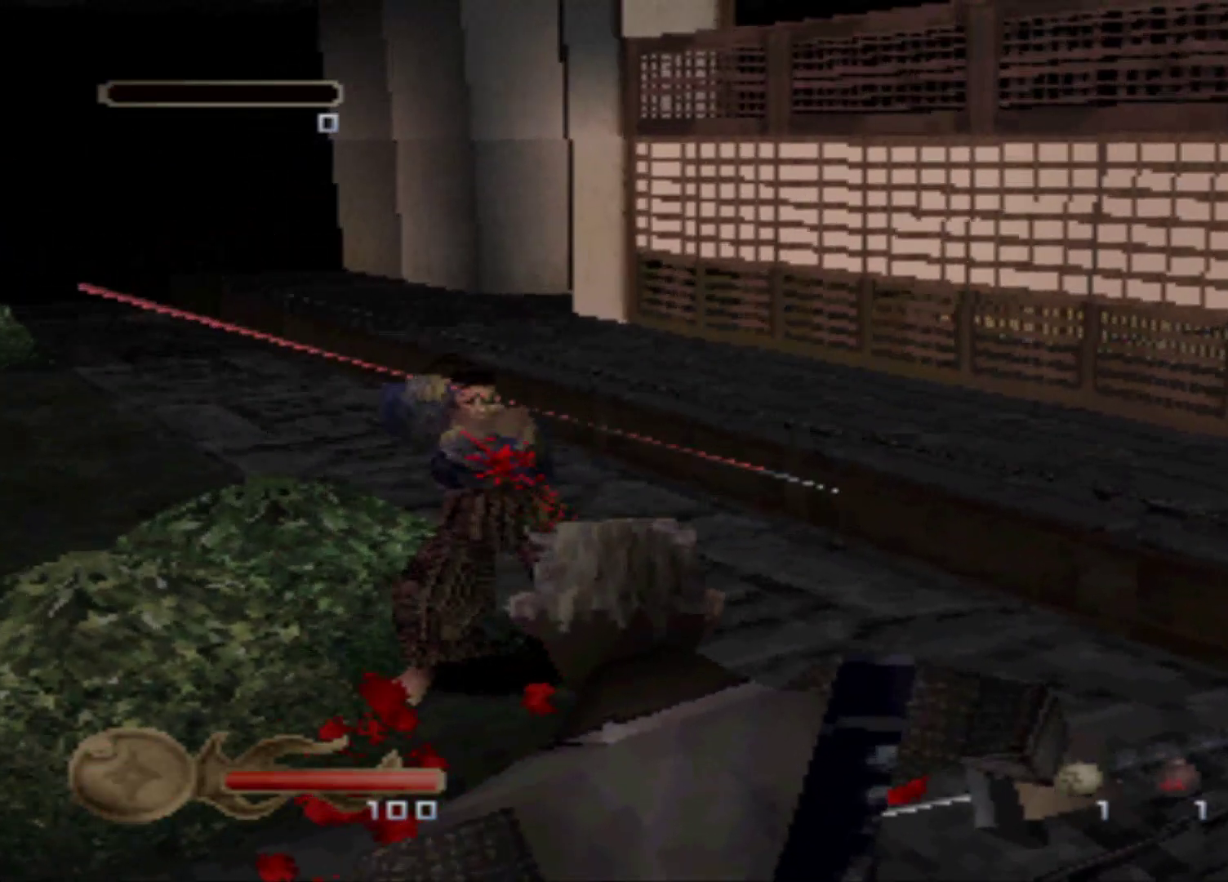
{"buttons": [], "events": [[384, "DPAD_RIGHT", "down"], [501, "DPAD_RIGHT", "up"]]}
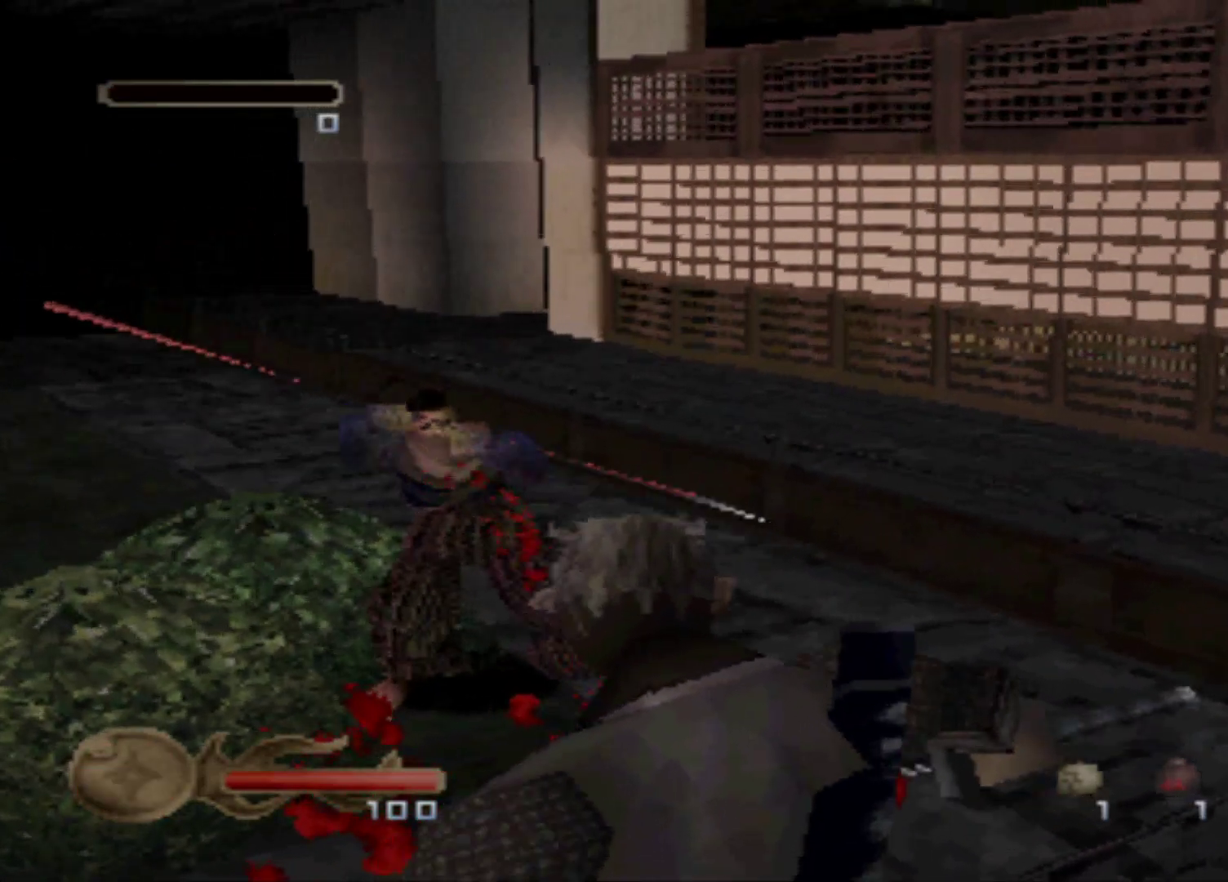
{"buttons": [], "events": []}